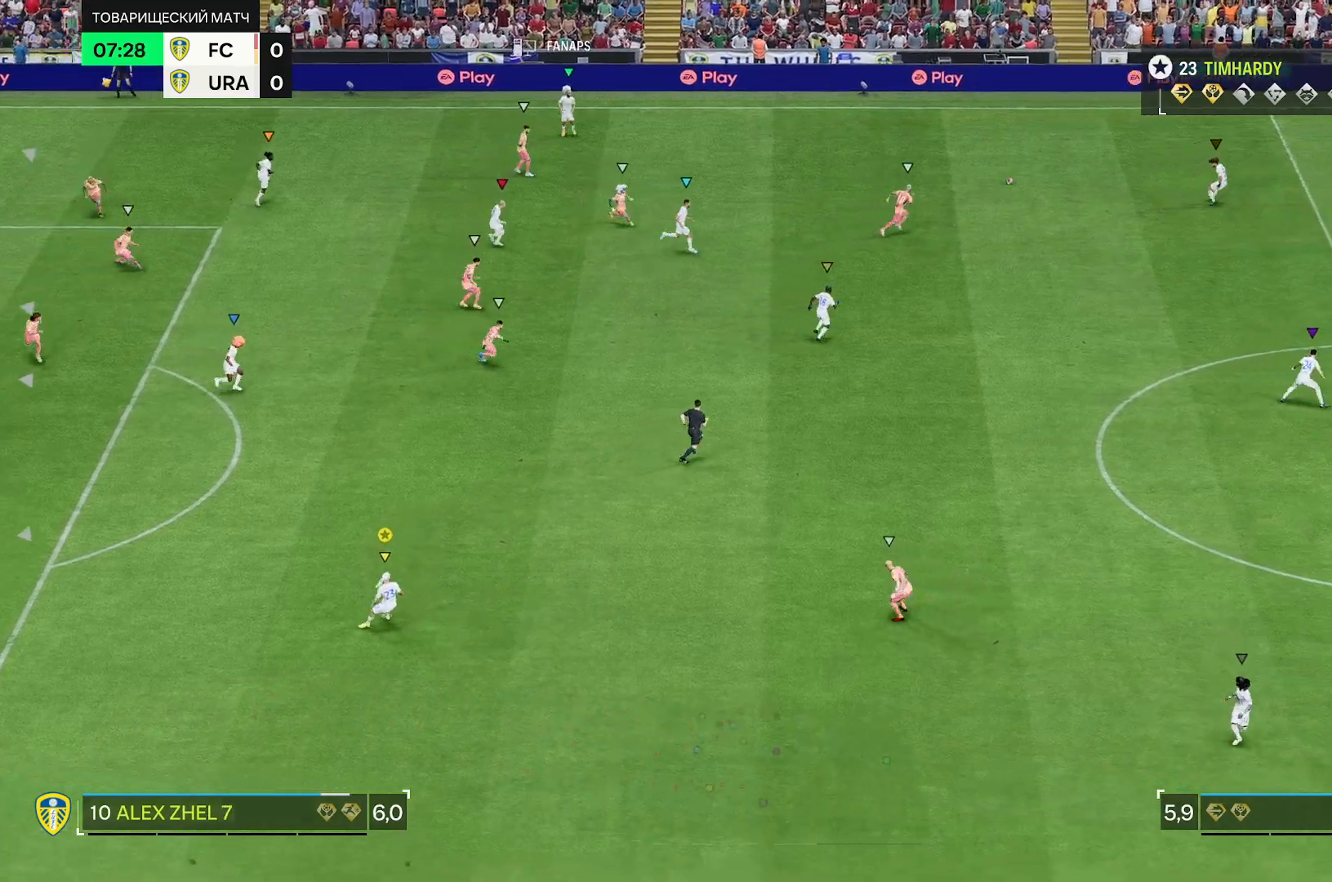
Gameplay with a controller (Xbox layout); each line is a JSON object with the inputs held at the frame after it. "events" lists button and stick changes between this image and that frame as [ms after this image, input, new state], when the widget could be followed in between. Not read: L3 R3.
{"buttons": [], "left_stick": "down-right", "right_stick": "center", "events": []}
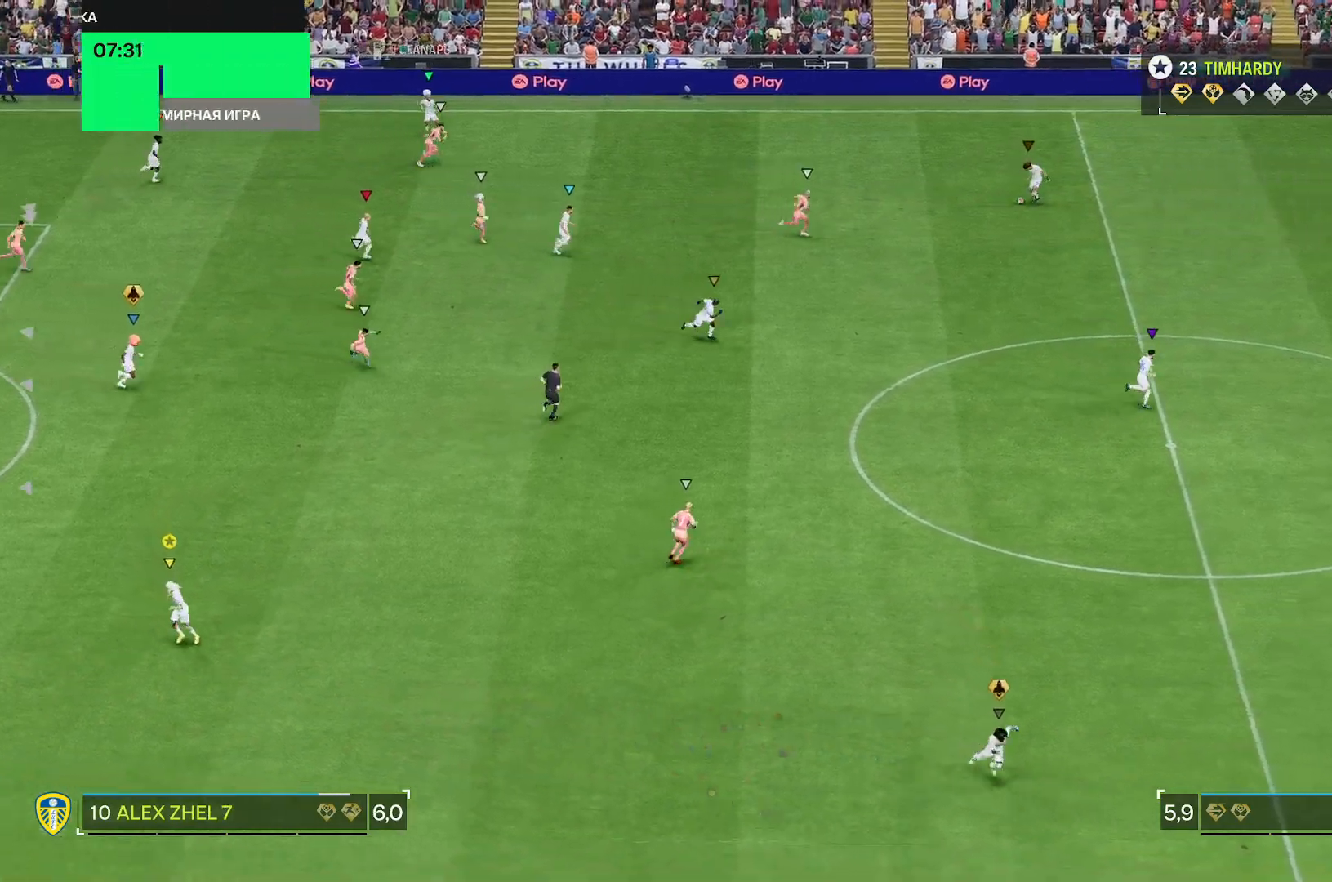
{"buttons": ["R2"], "left_stick": "down-right", "right_stick": "center", "events": [[433, "R2", "down"]]}
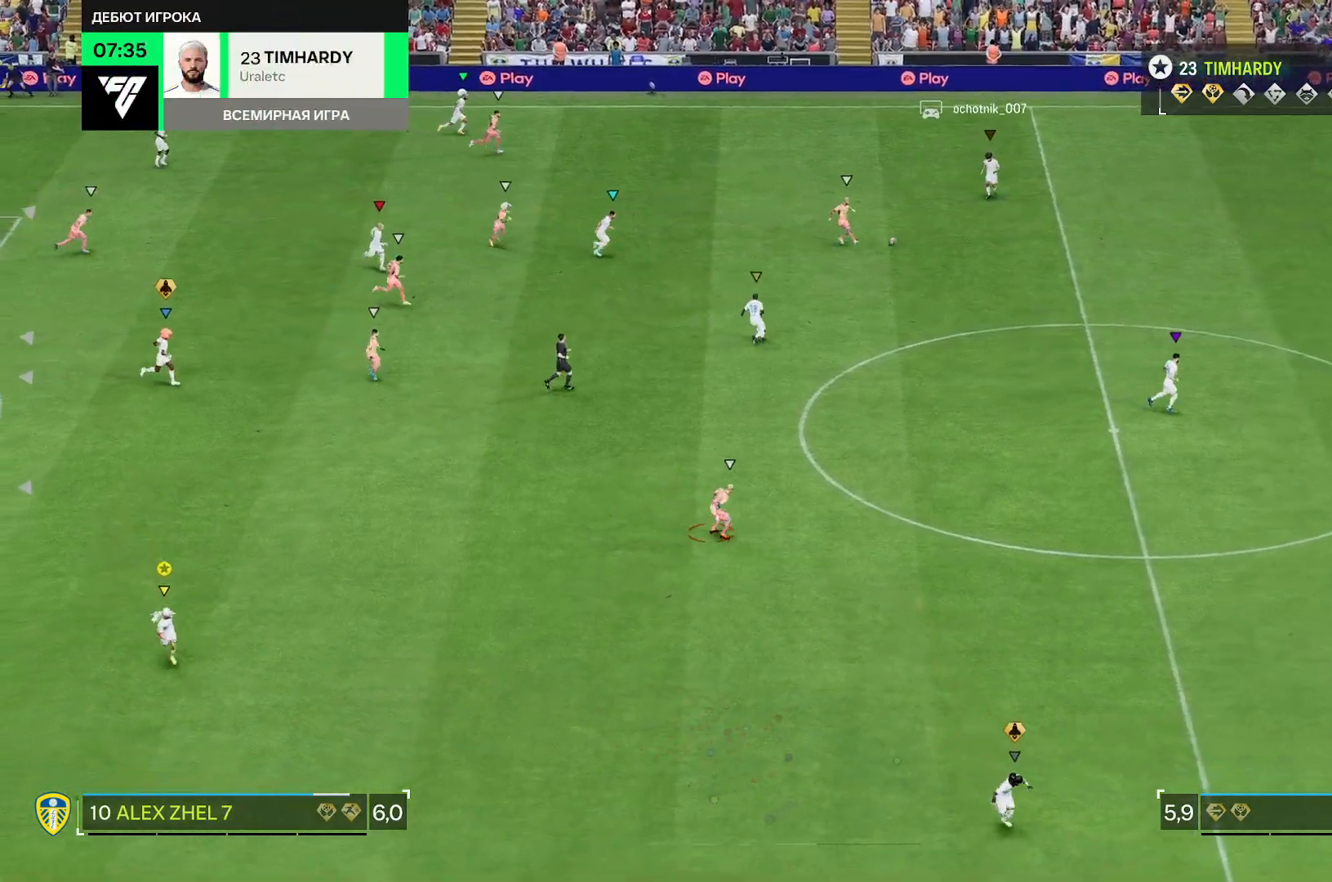
{"buttons": [], "left_stick": "down-right", "right_stick": "center", "events": [[233, "R2", "up"], [333, "left_stick", "center"], [483, "left_stick", "down-right"]]}
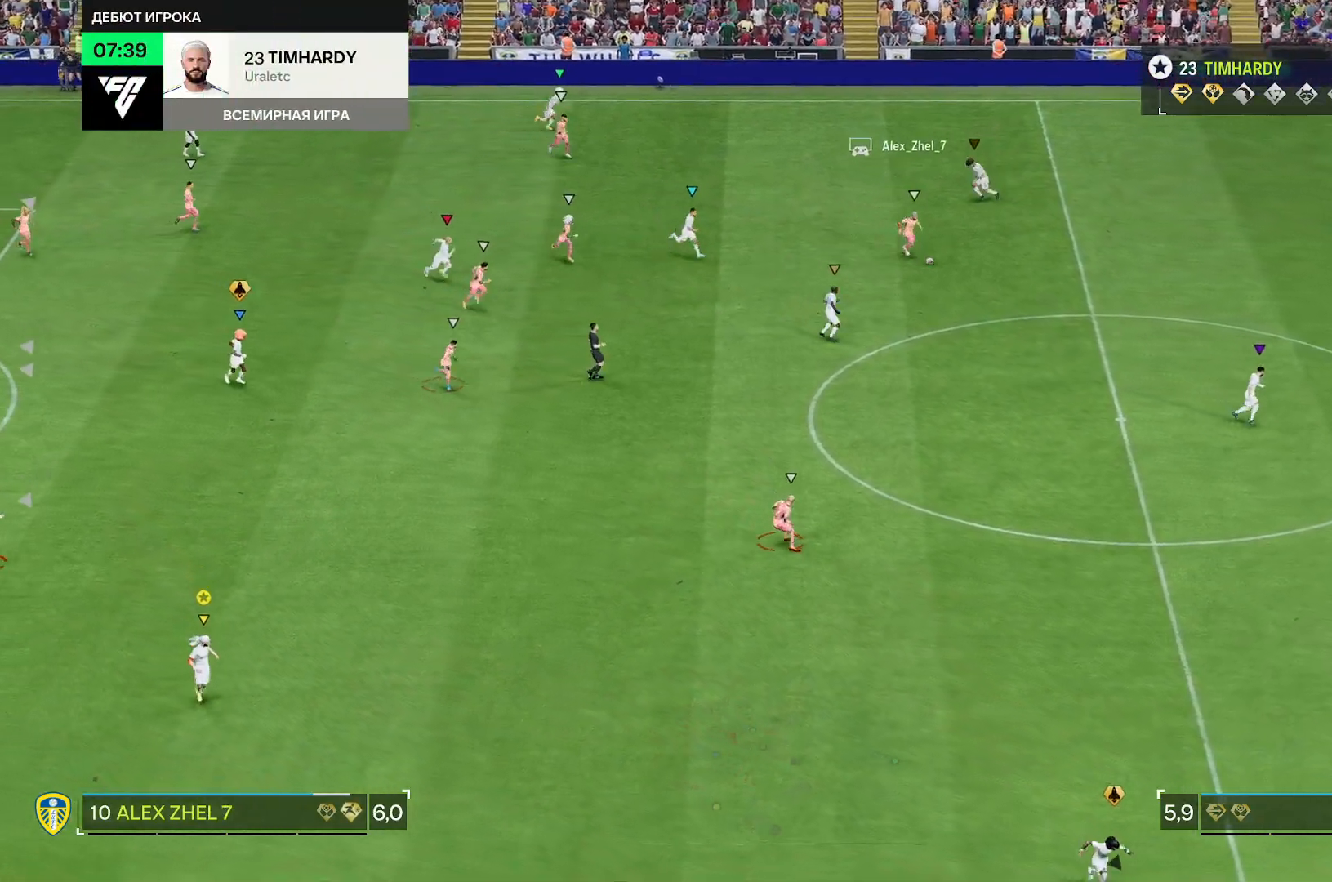
{"buttons": ["R2"], "left_stick": "right", "right_stick": "center", "events": [[67, "left_stick", "right"], [133, "R2", "down"]]}
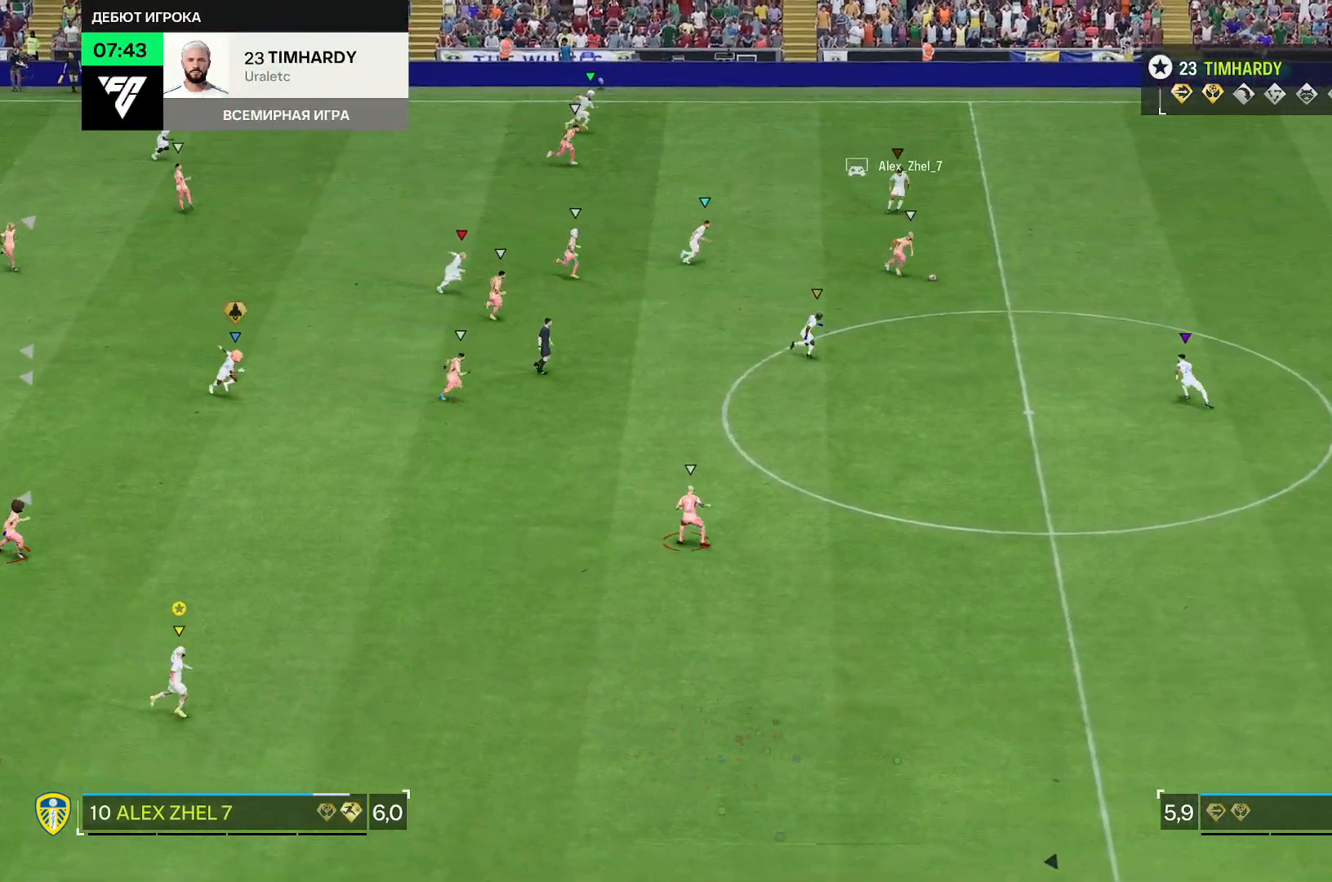
{"buttons": ["R2"], "left_stick": "right", "right_stick": "center", "events": []}
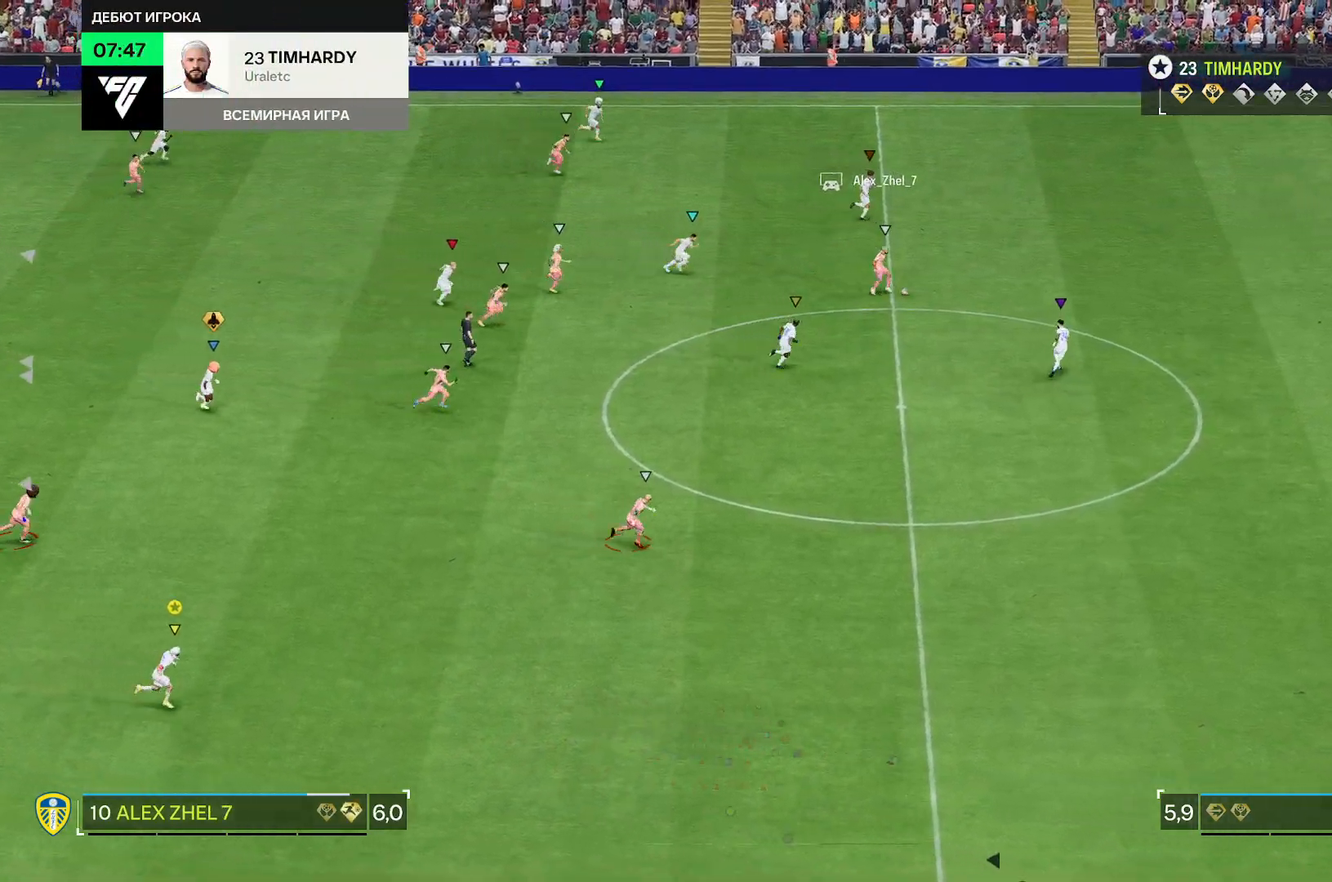
{"buttons": ["R2"], "left_stick": "right", "right_stick": "center", "events": []}
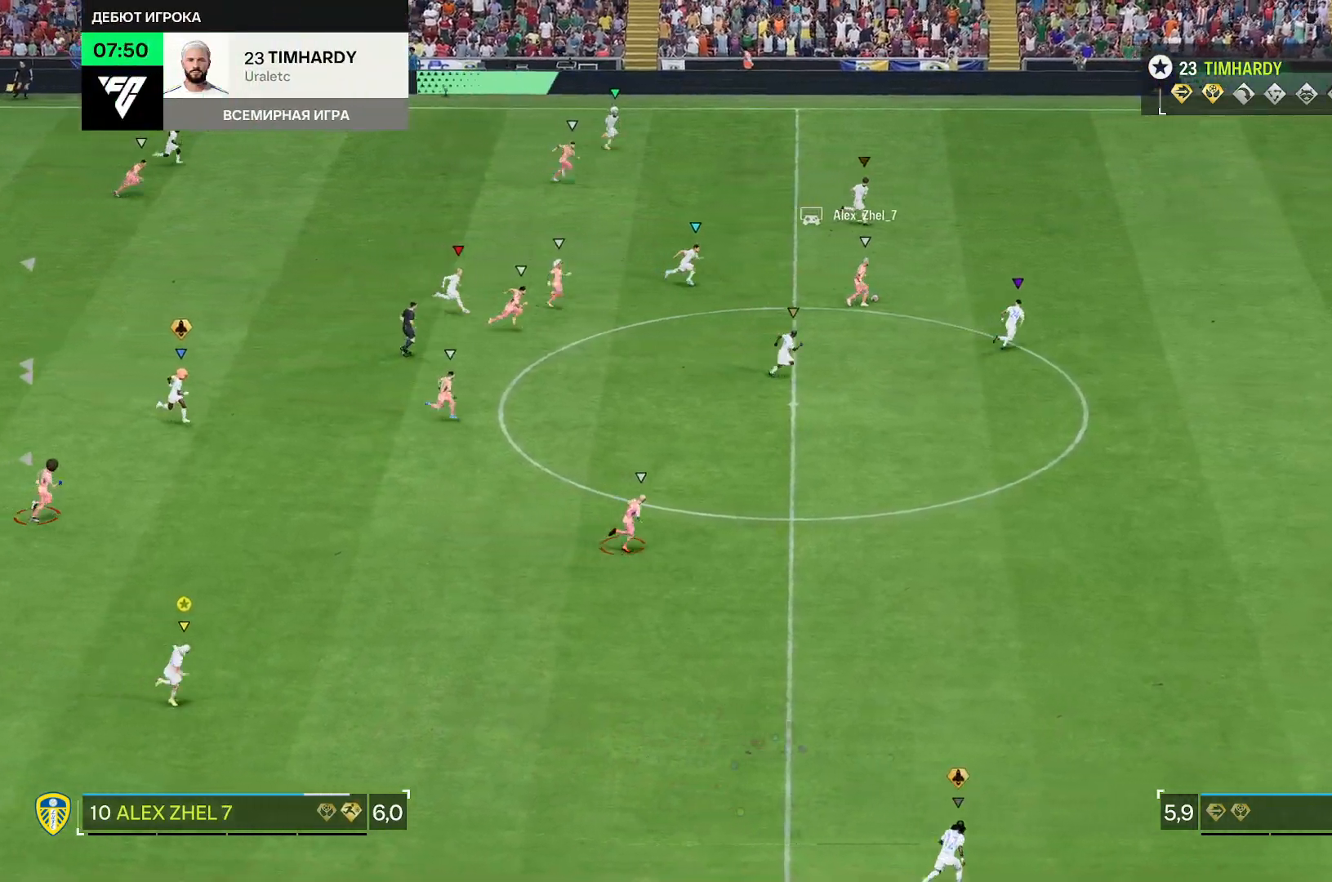
{"buttons": ["R2"], "left_stick": "right", "right_stick": "center", "events": []}
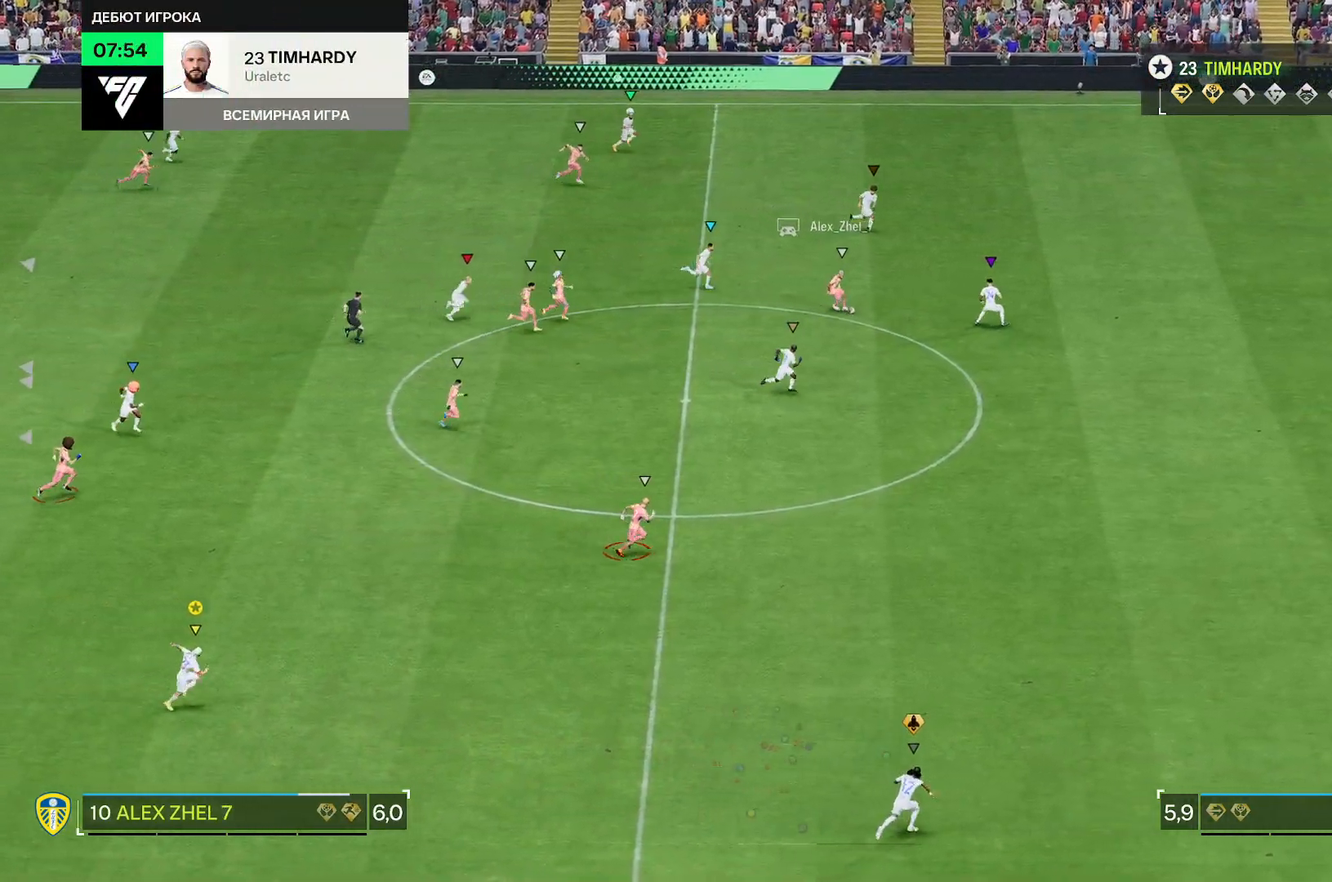
{"buttons": ["R2"], "left_stick": "right", "right_stick": "center", "events": []}
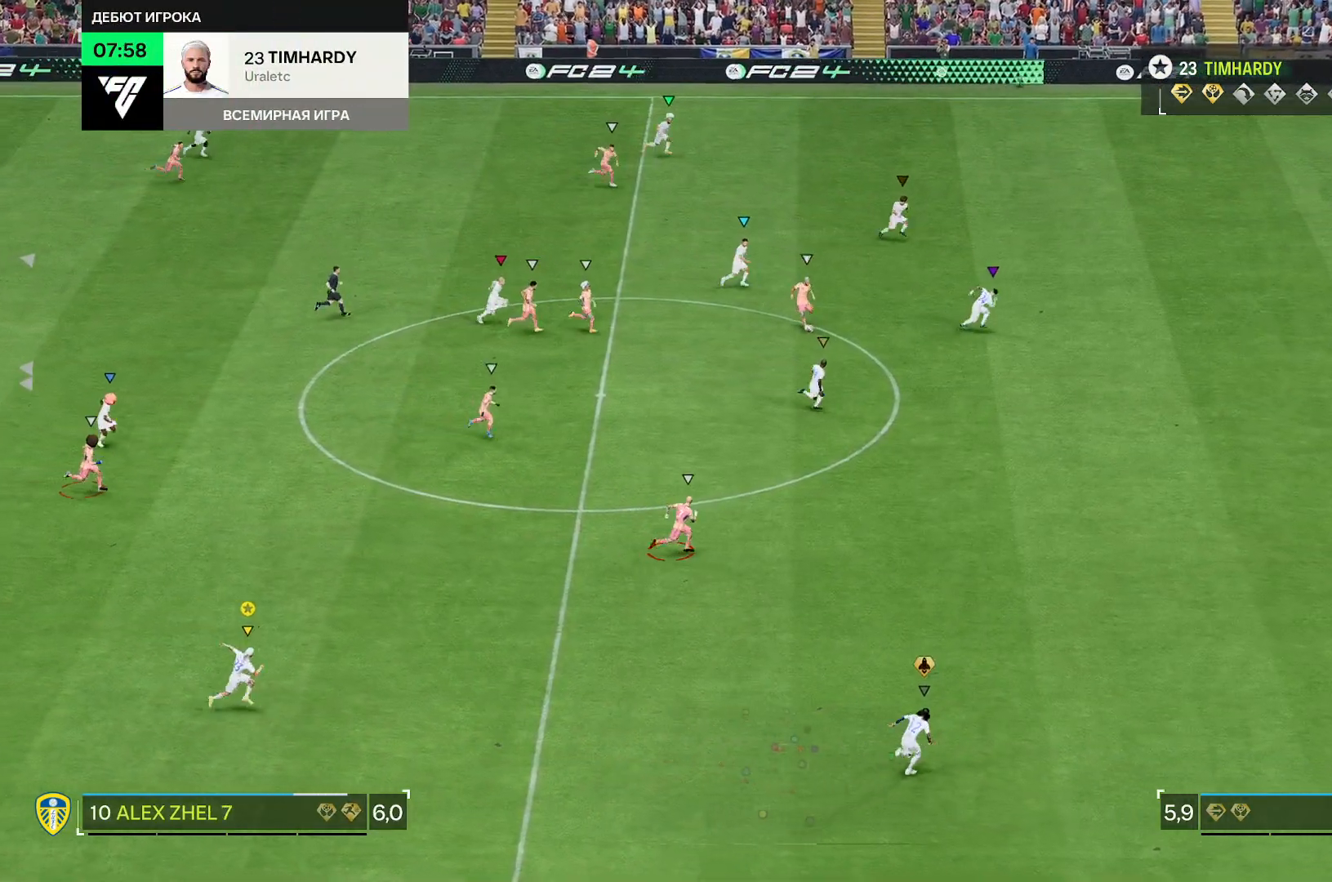
{"buttons": ["R2"], "left_stick": "right", "right_stick": "center", "events": []}
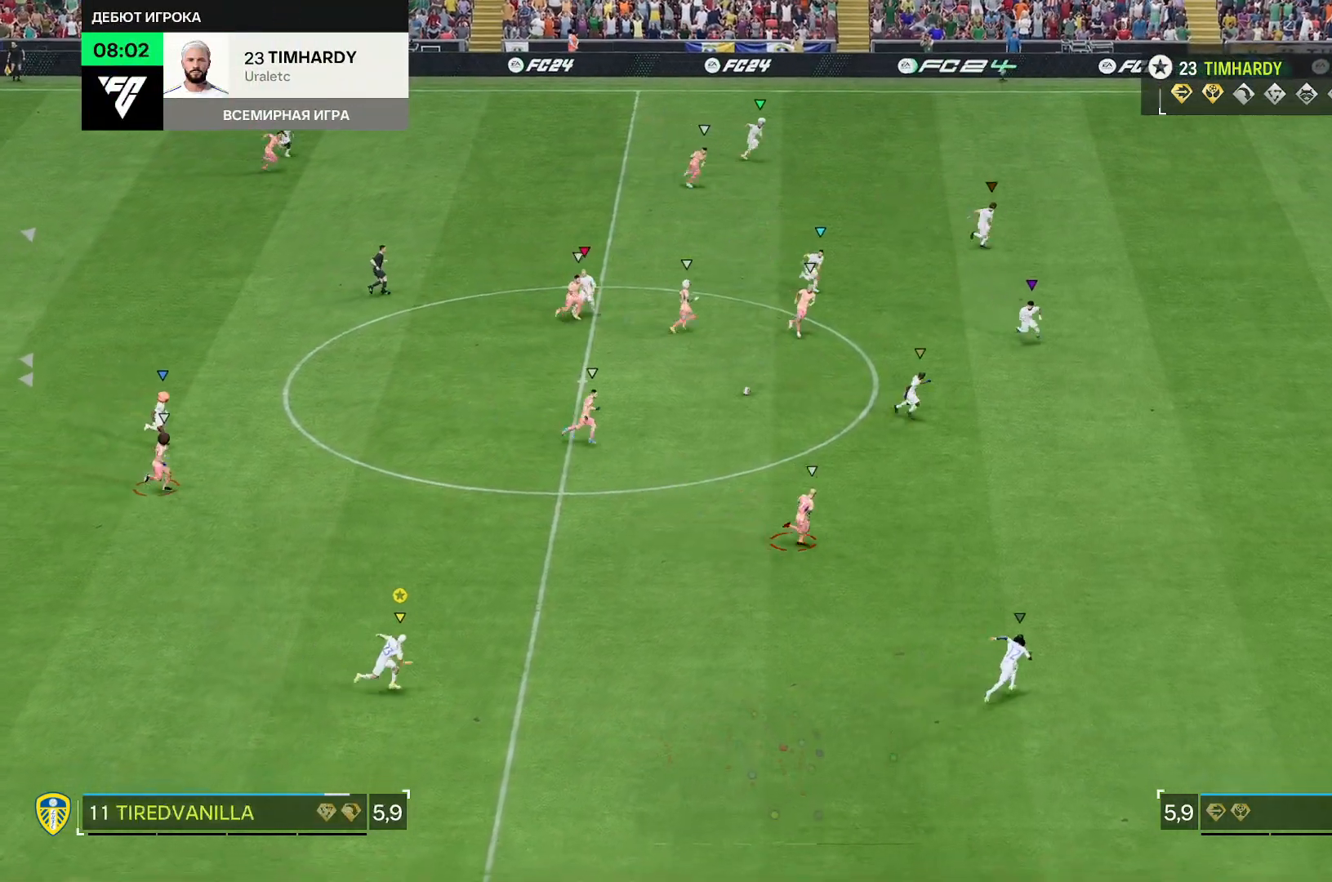
{"buttons": ["R2"], "left_stick": "right", "right_stick": "center", "events": []}
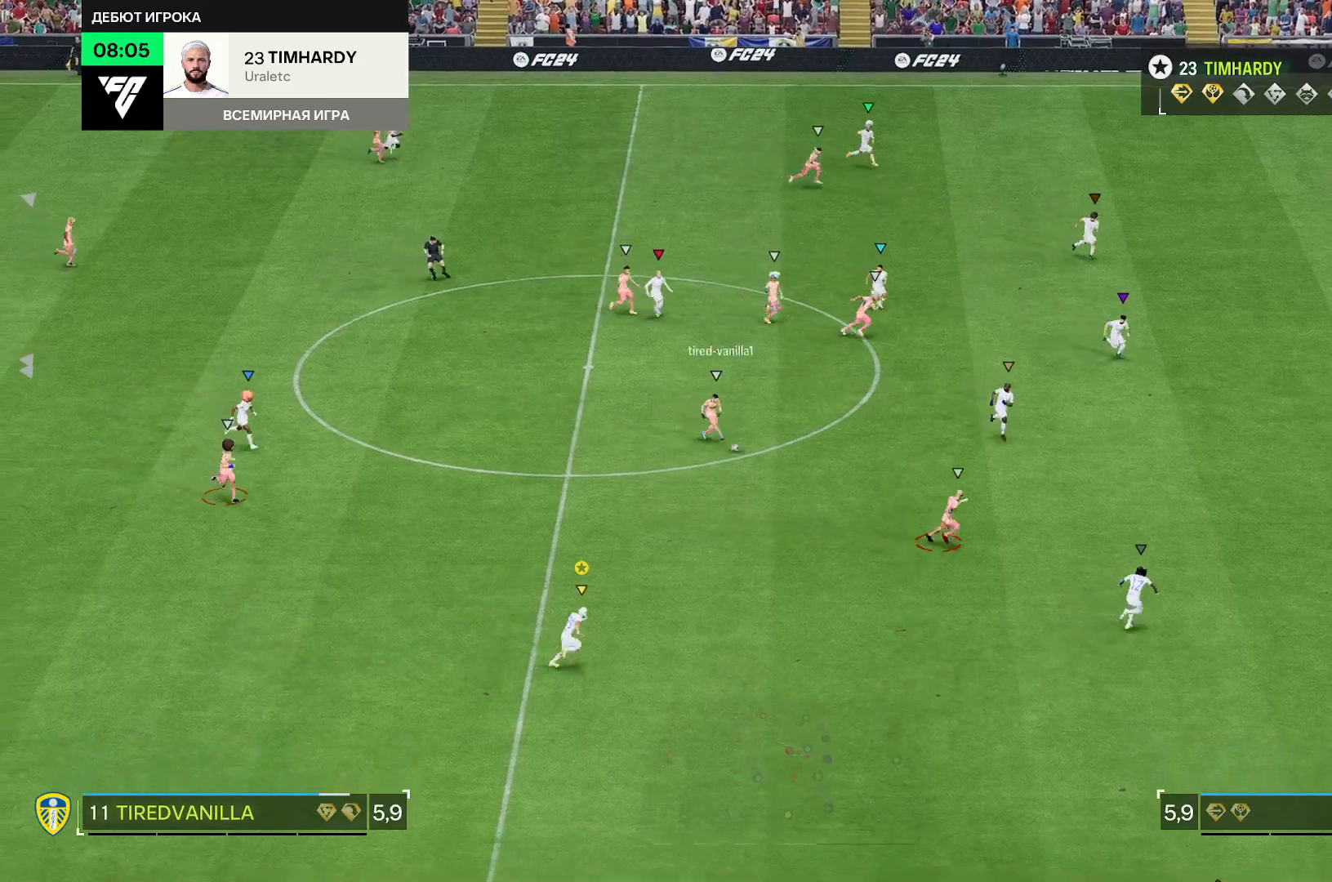
{"buttons": ["R2"], "left_stick": "right", "right_stick": "center", "events": []}
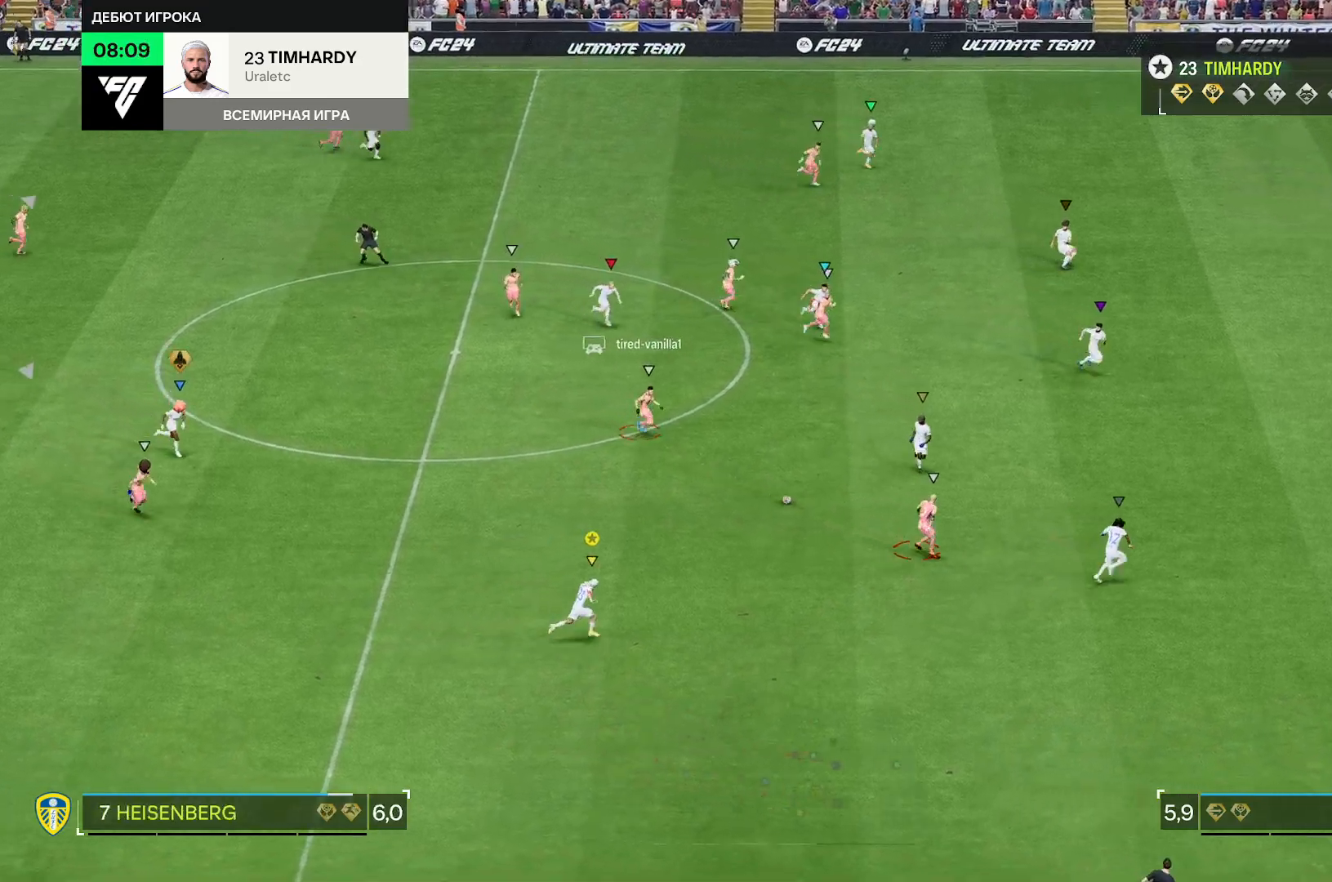
{"buttons": ["R2"], "left_stick": "right", "right_stick": "center", "events": []}
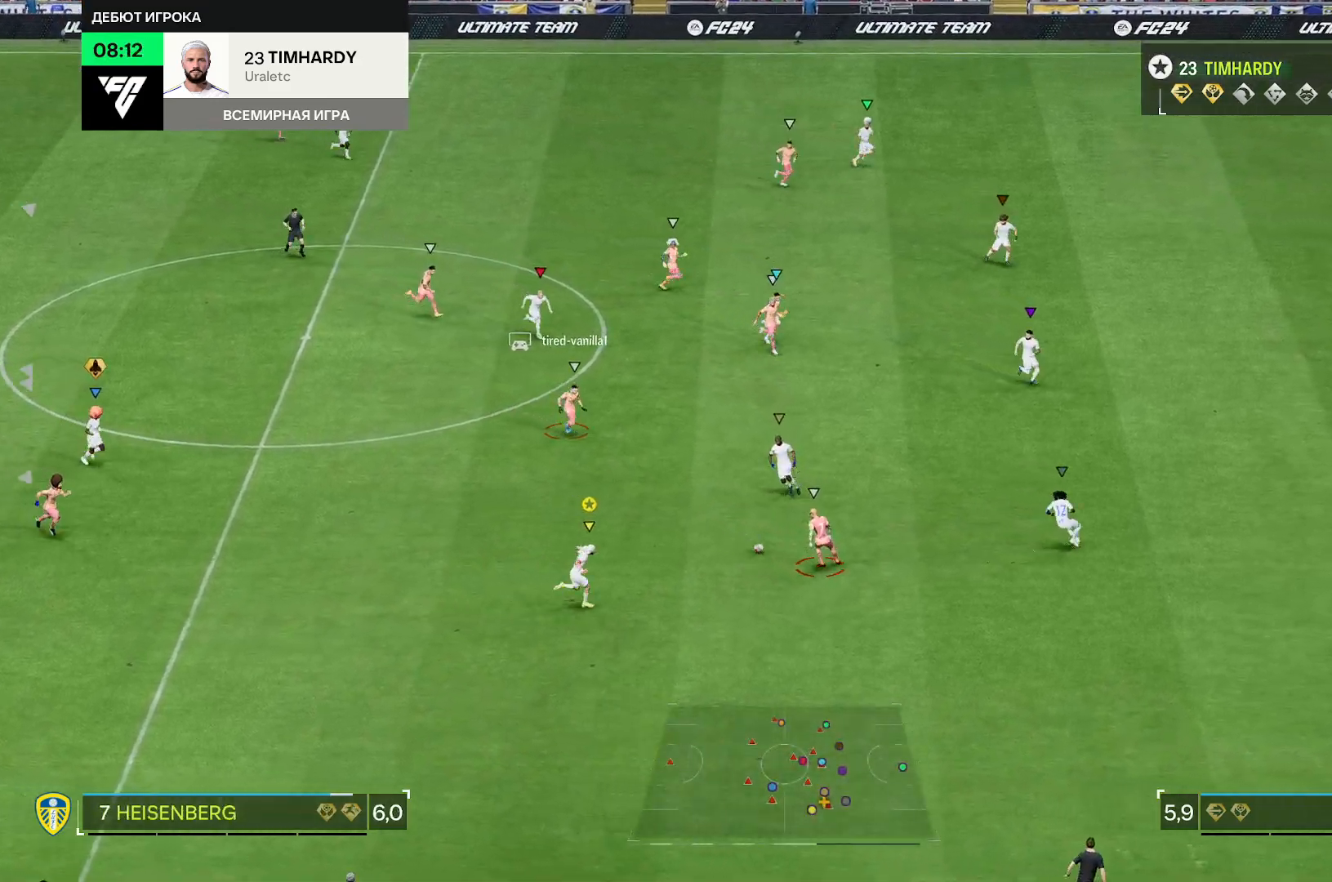
{"buttons": ["R2"], "left_stick": "right", "right_stick": "center", "events": []}
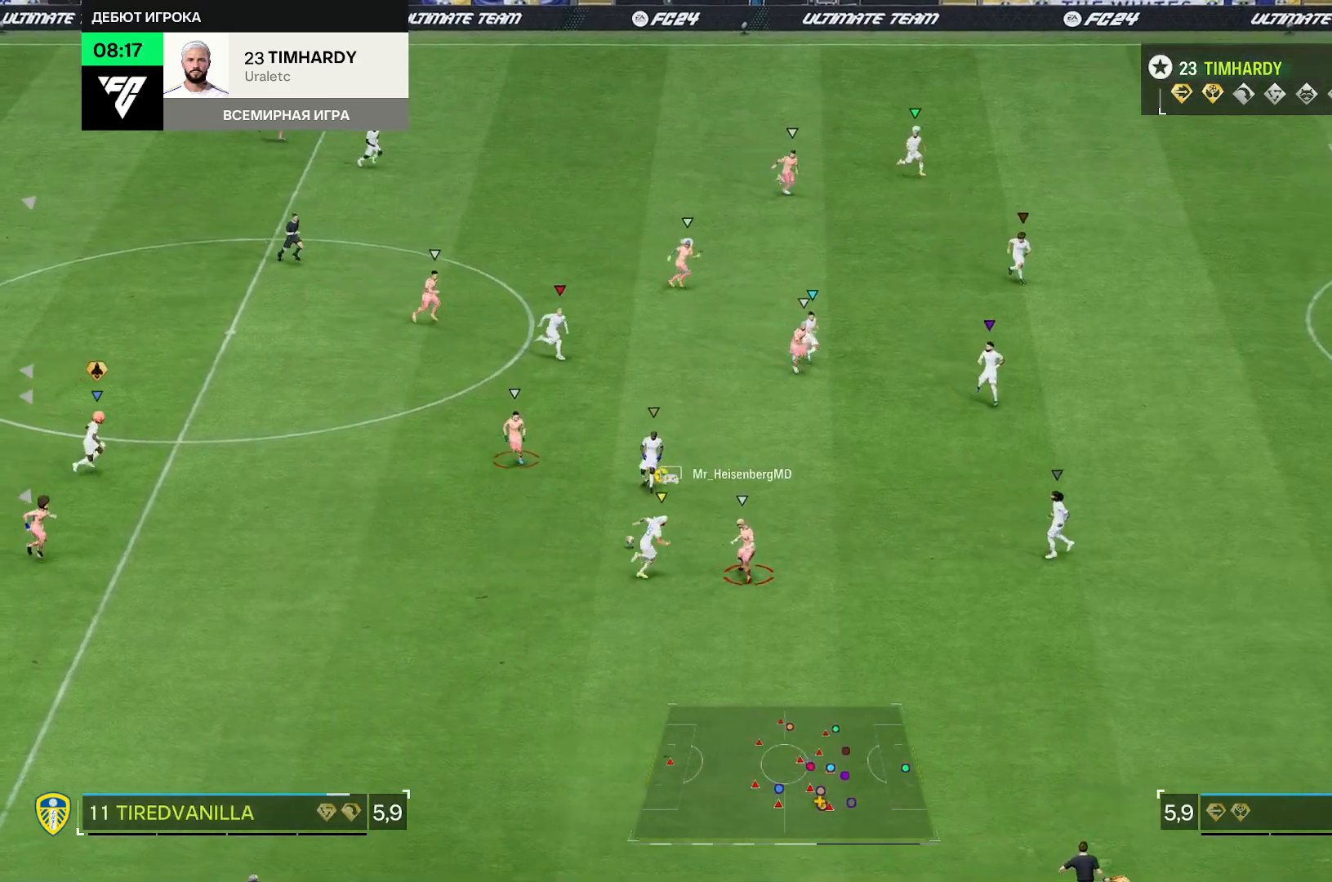
{"buttons": ["L2"], "left_stick": "right", "right_stick": "center", "events": [[250, "left_stick", "up-right"], [333, "R2", "up"], [450, "L2", "down"], [483, "left_stick", "right"]]}
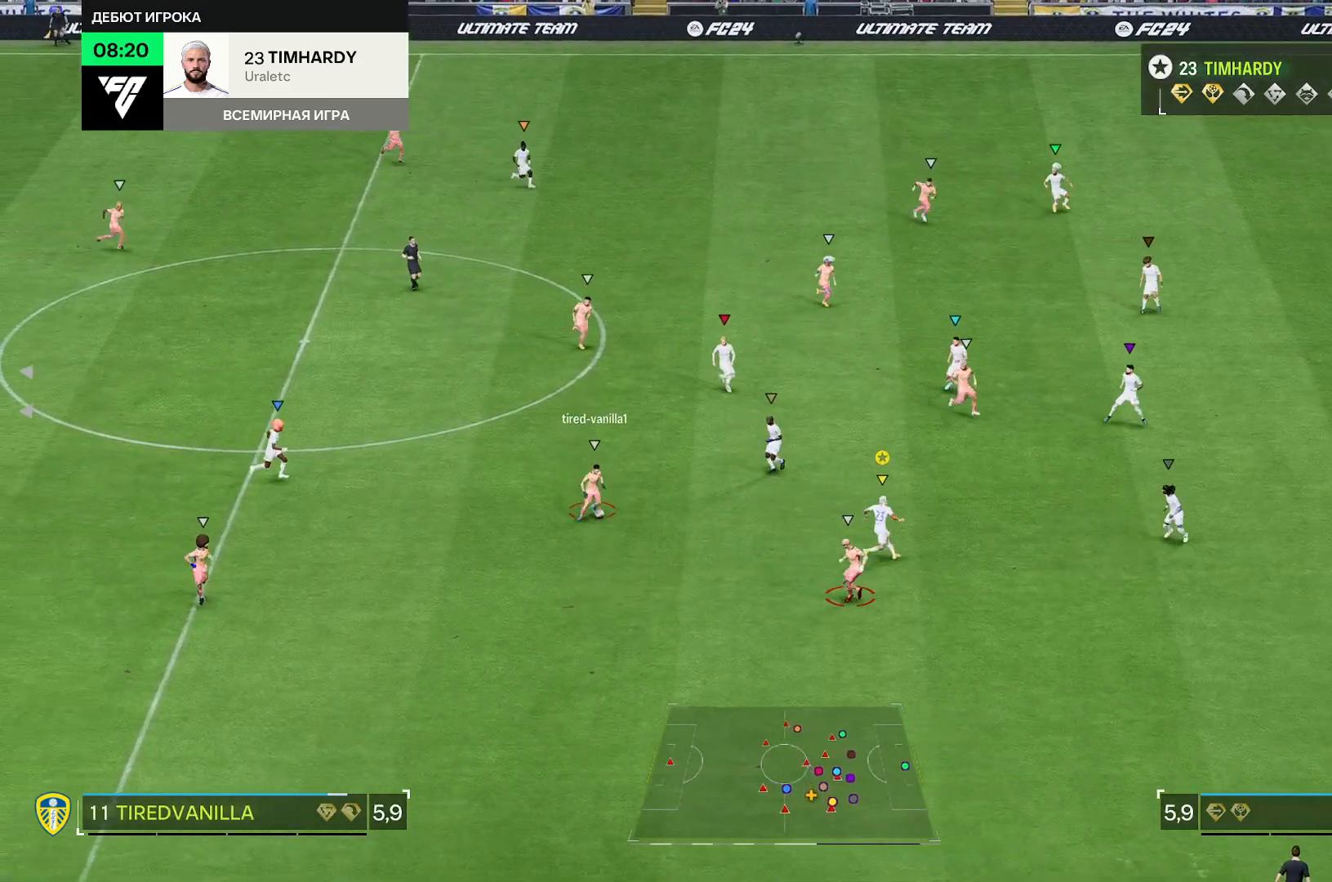
{"buttons": ["L2", "R2"], "left_stick": "down-right", "right_stick": "center", "events": [[83, "left_stick", "down-right"], [117, "L2", "up"], [267, "L2", "down"], [383, "R2", "down"]]}
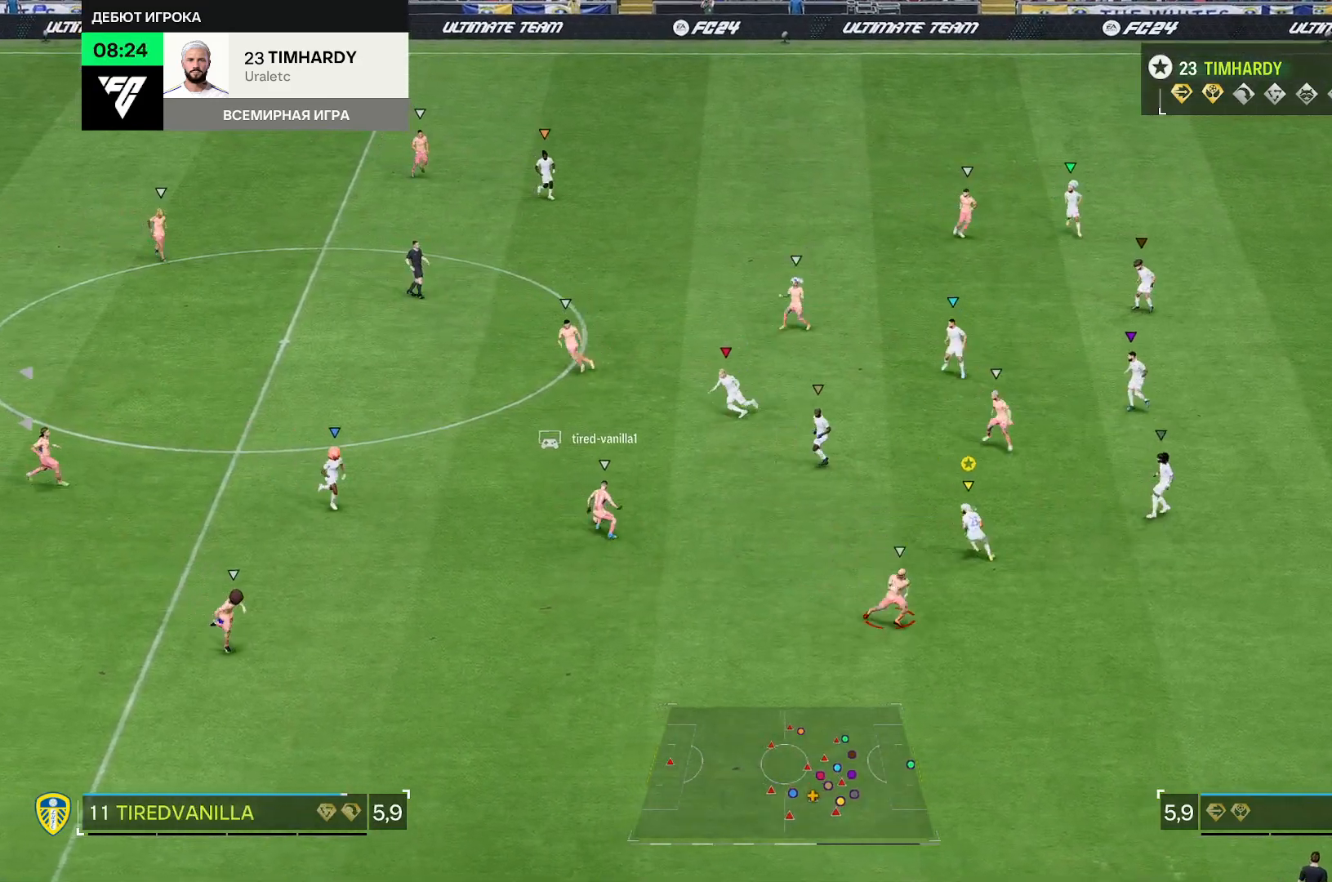
{"buttons": ["R2"], "left_stick": "down-right", "right_stick": "center", "events": [[83, "L2", "up"]]}
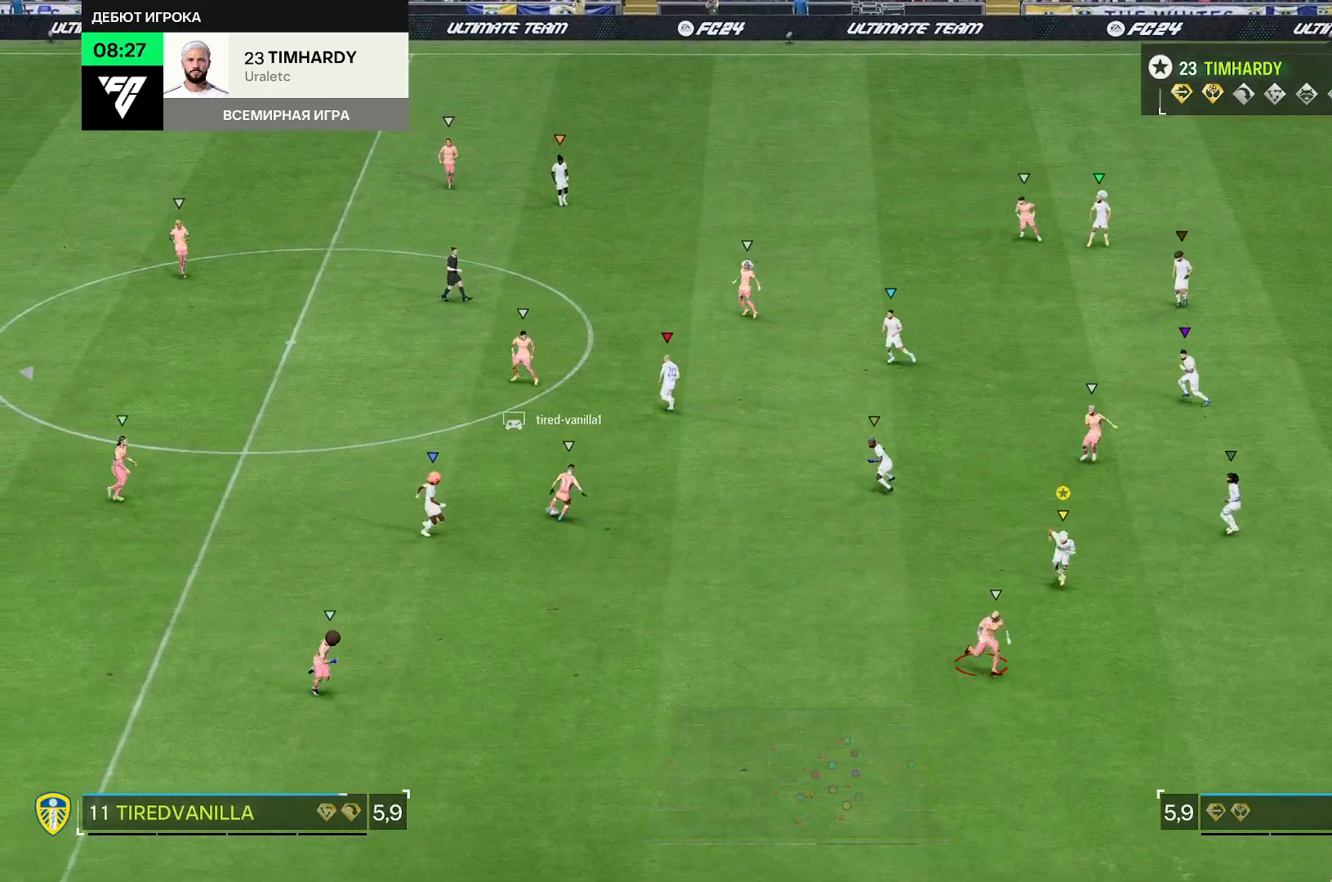
{"buttons": [], "left_stick": "down-right", "right_stick": "center", "events": [[383, "R2", "up"]]}
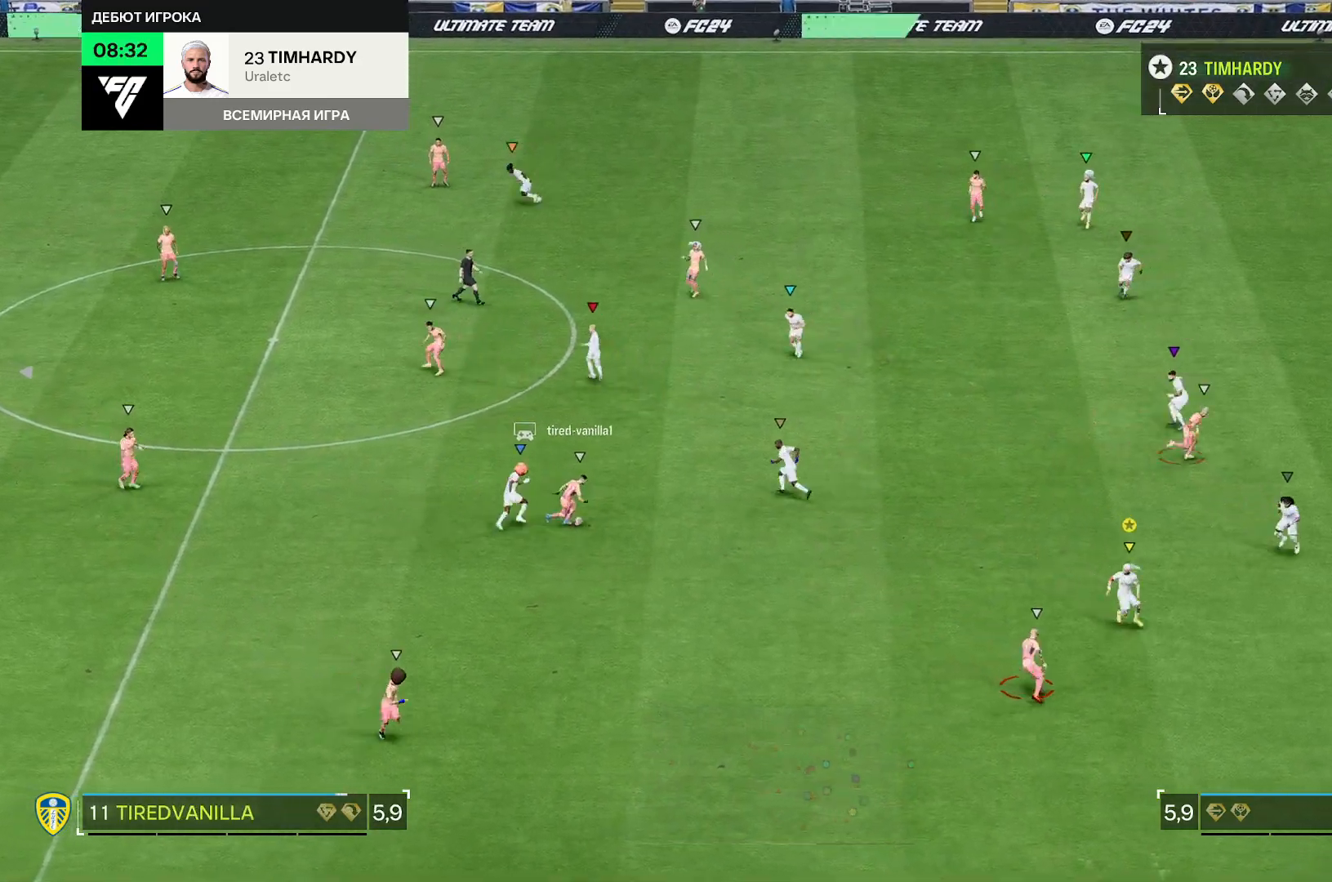
{"buttons": ["R2"], "left_stick": "down", "right_stick": "center"}
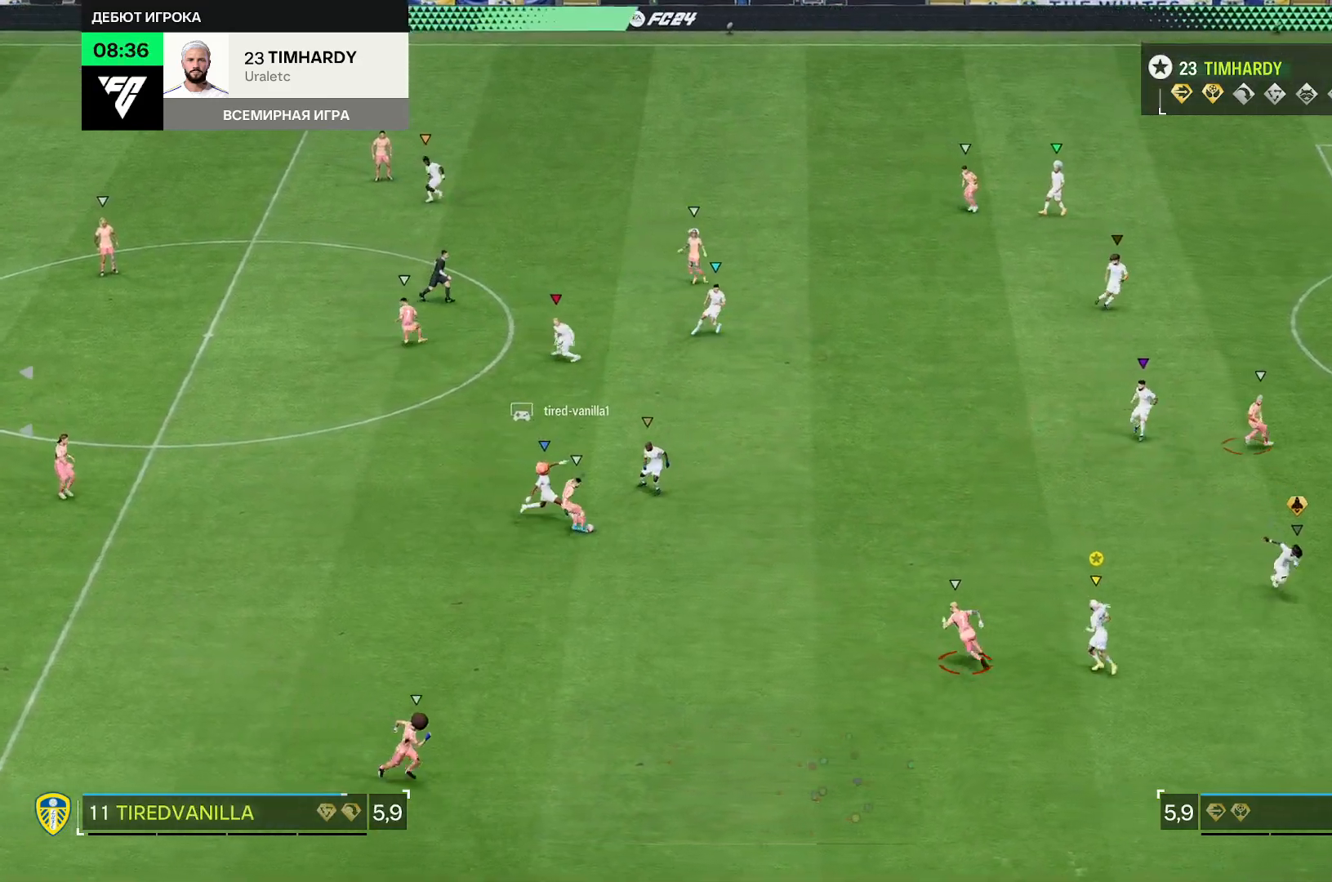
{"buttons": ["L2"], "left_stick": "up-right", "right_stick": "center", "events": [[17, "R2", "up"], [100, "left_stick", "down-right"], [167, "L2", "down"], [233, "left_stick", "right"], [333, "left_stick", "up-right"]]}
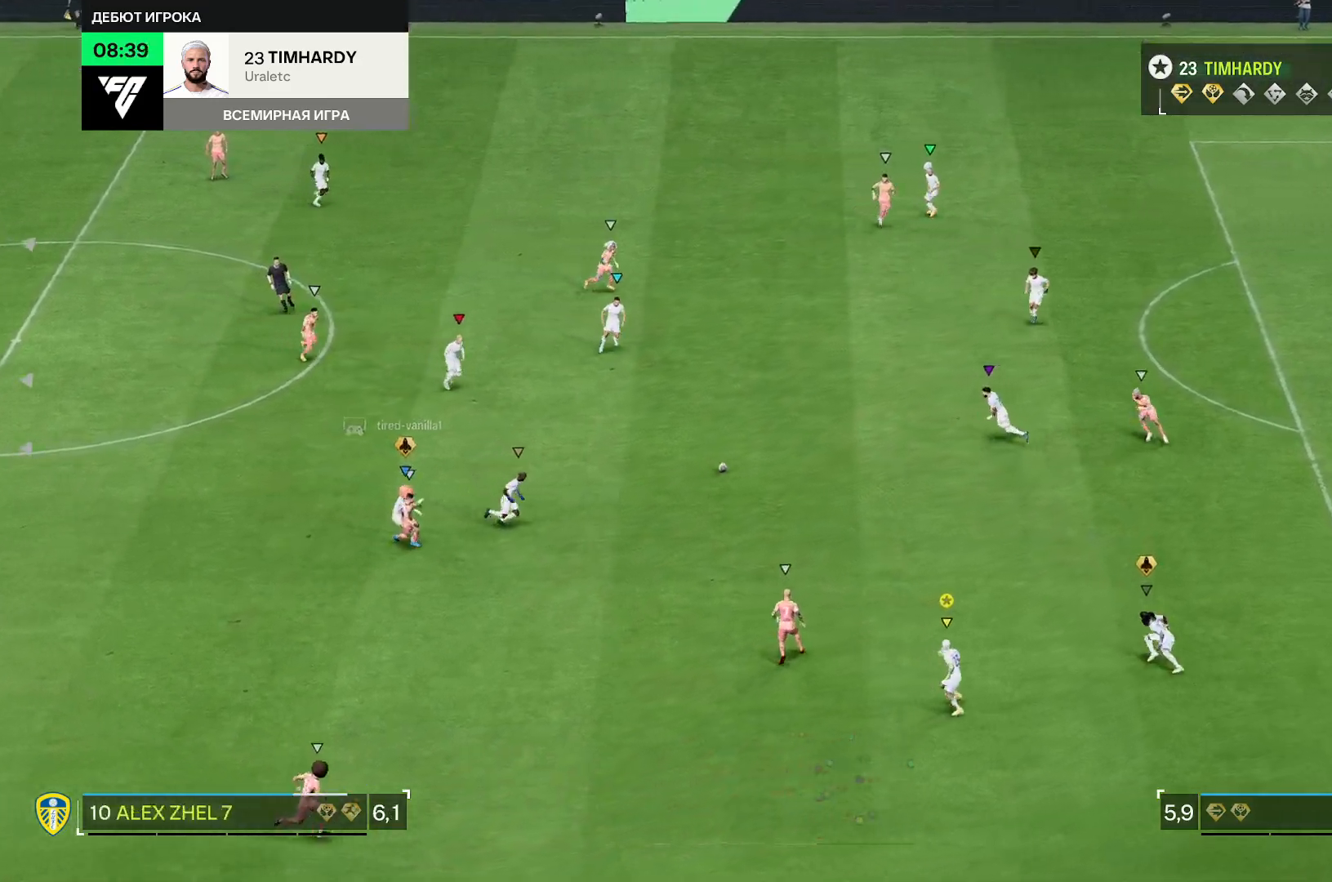
{"buttons": [], "left_stick": "up", "right_stick": "center", "events": [[167, "R2", "down"], [333, "left_stick", "up"], [367, "R2", "up"], [433, "L2", "up"]]}
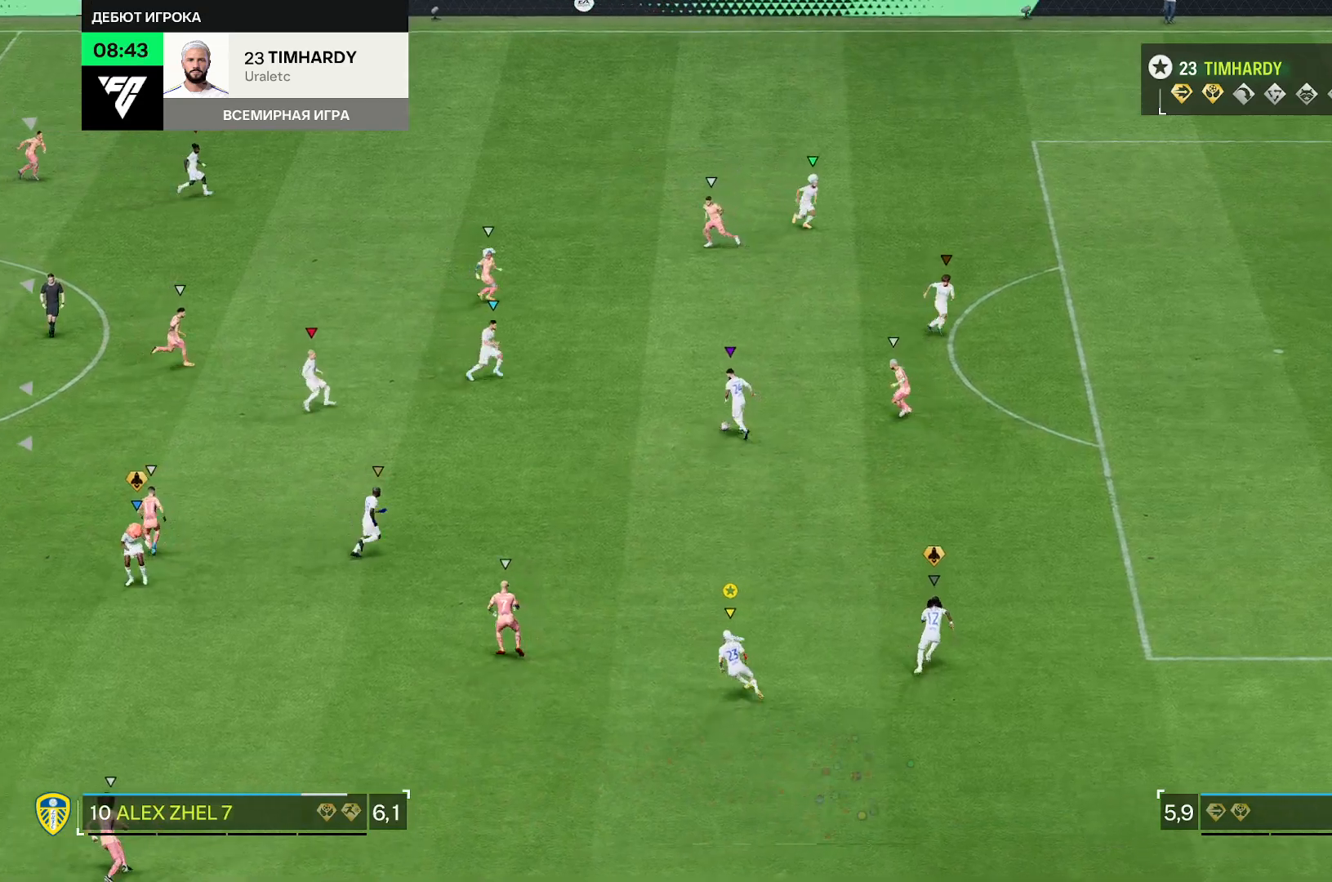
{"buttons": ["R2"], "left_stick": "down", "right_stick": "center", "events": [[33, "left_stick", "center"], [150, "R2", "down"], [217, "left_stick", "down"]]}
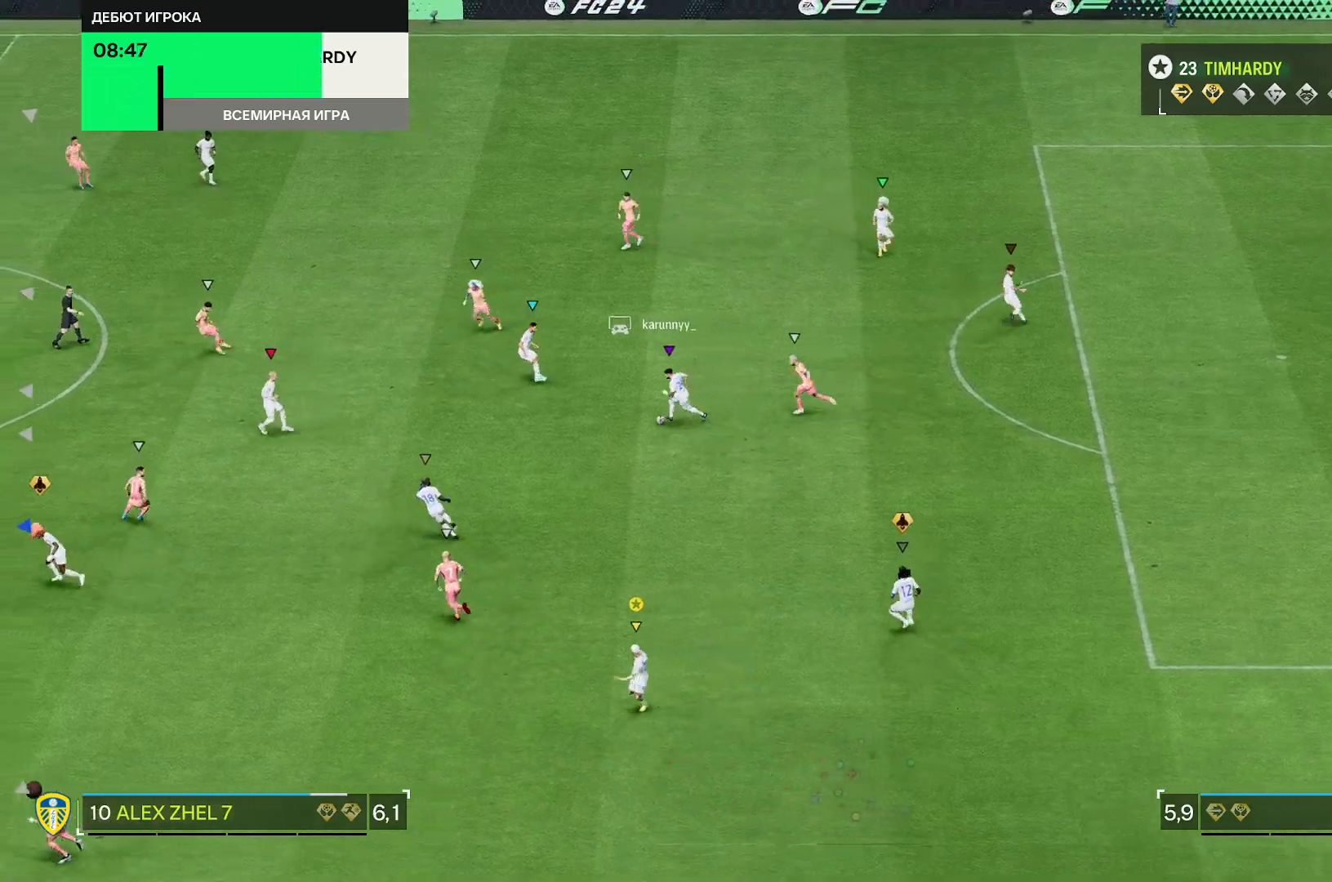
{"buttons": ["R2"], "left_stick": "down", "right_stick": "center", "events": []}
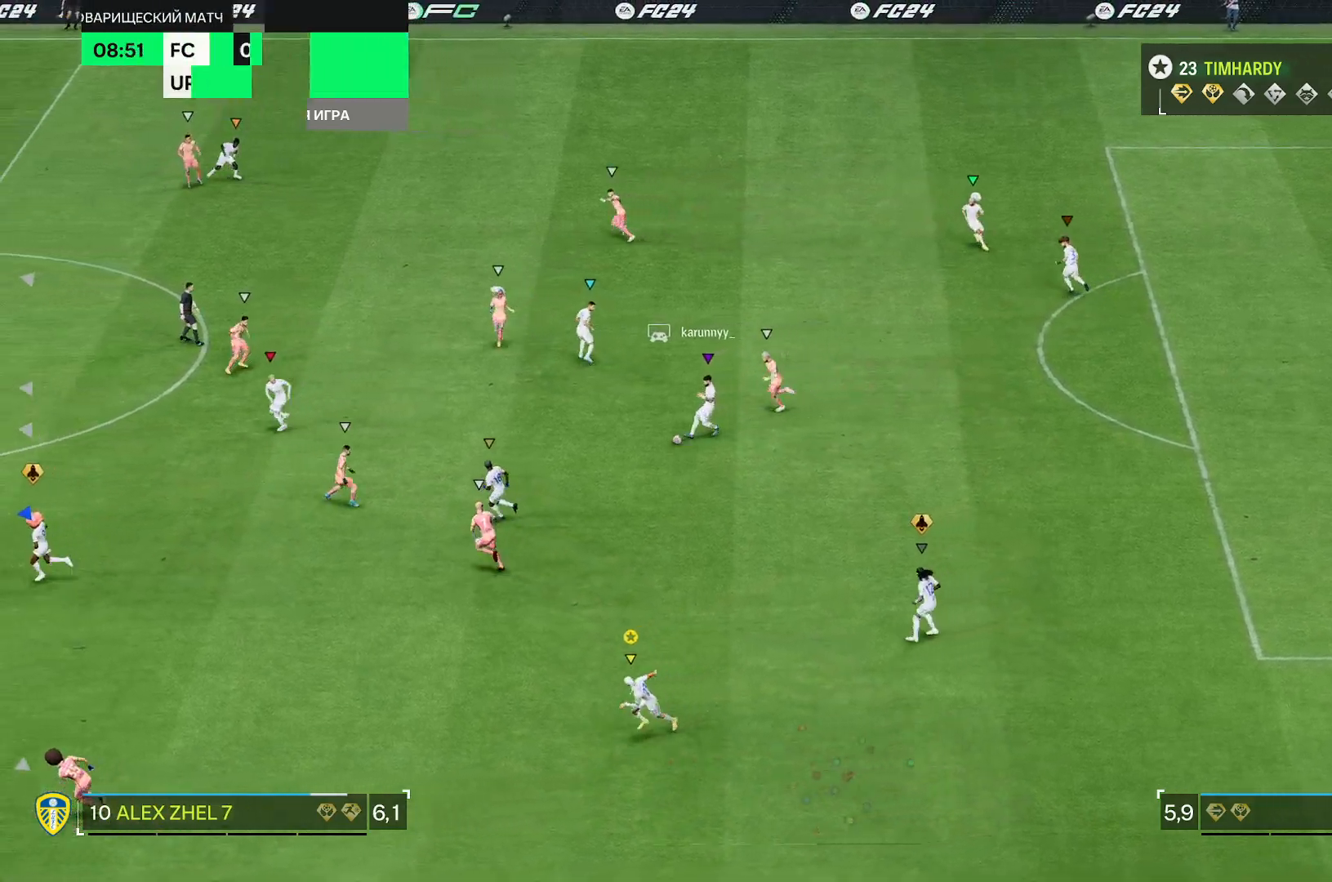
{"buttons": ["R2"], "left_stick": "down", "right_stick": "center", "events": []}
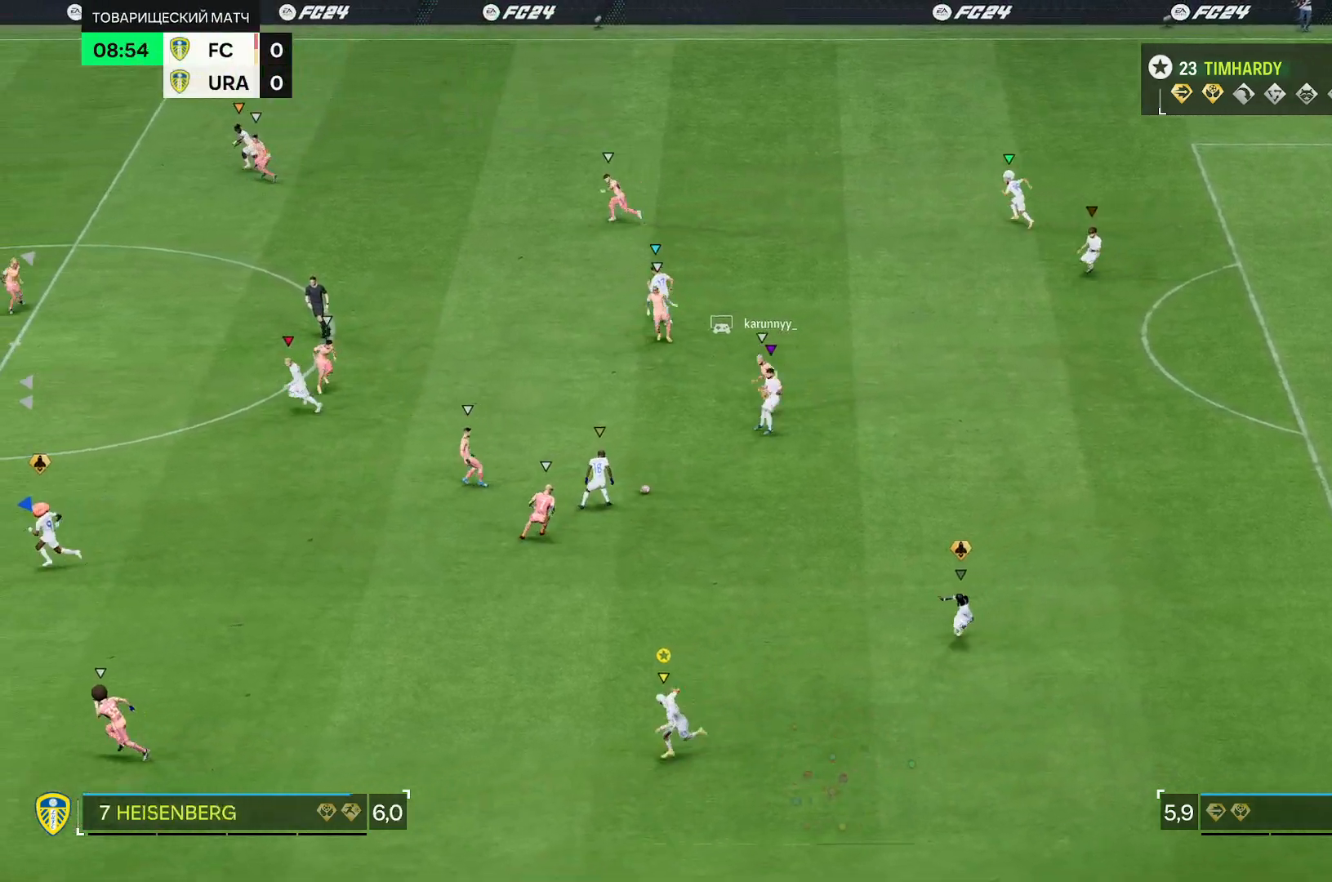
{"buttons": ["R2"], "left_stick": "down", "right_stick": "center", "events": []}
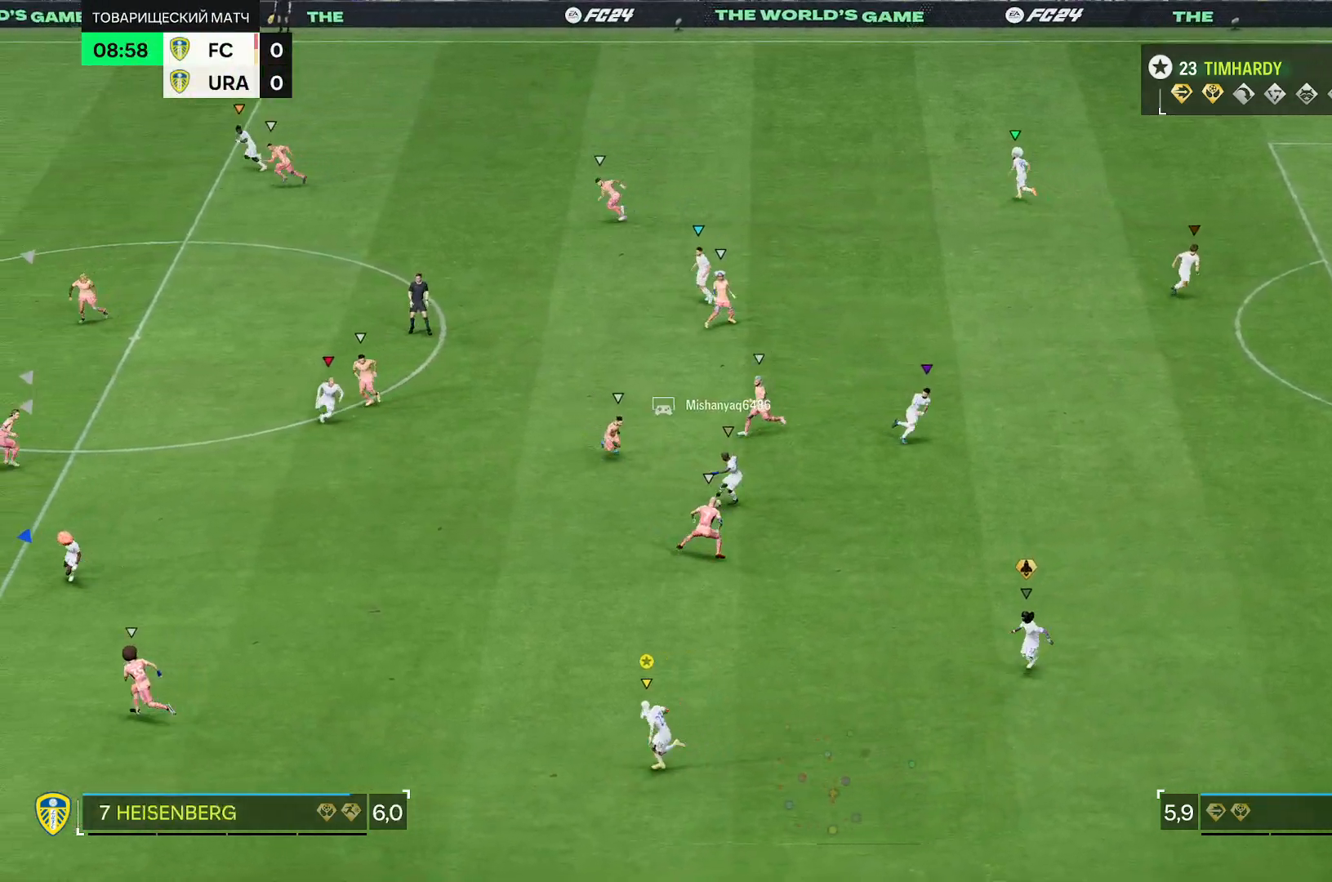
{"buttons": ["R2"], "left_stick": "down", "right_stick": "center", "events": []}
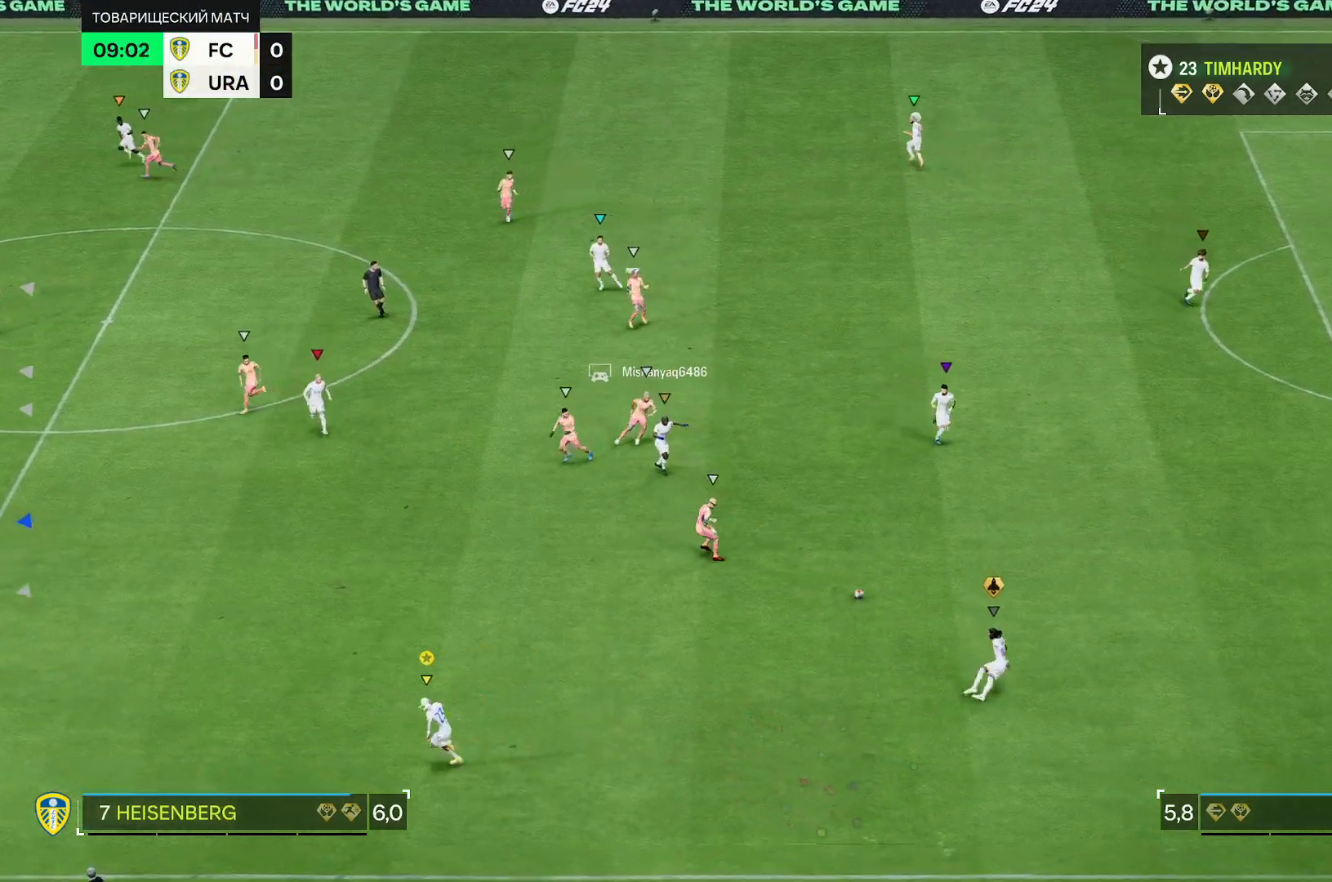
{"buttons": [], "left_stick": "center", "right_stick": "center", "events": [[250, "R2", "up"], [333, "left_stick", "center"]]}